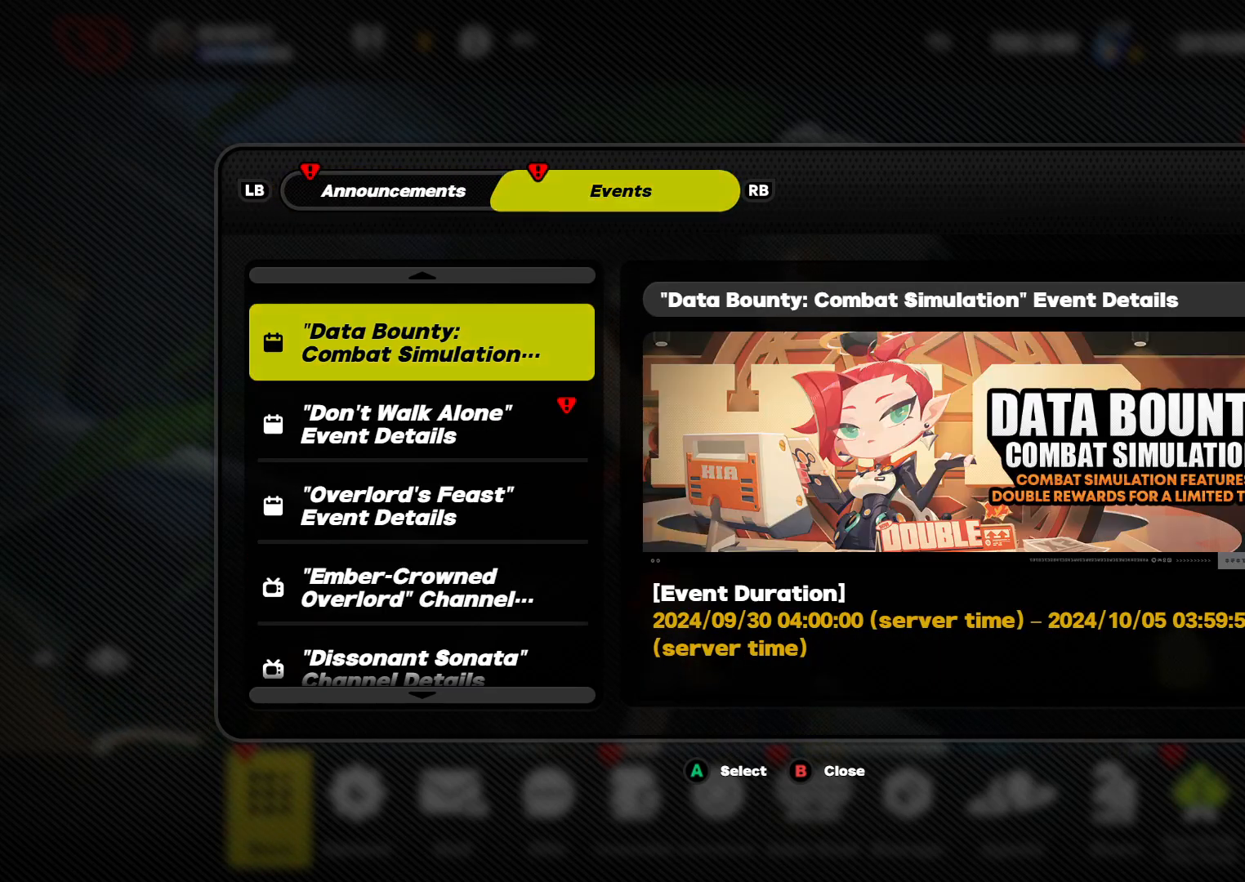
Gameplay with a controller (Xbox layout); each line is a JSON object with the inputs held at the frame after it. "events" lists button and stick changes between this image and that frame as [ms after this image, input, new state], when the widget could be followed in between. Not read: L3 R3.
{"buttons": [], "left_stick": "center", "right_stick": "center", "events": [[67, "DPAD_DOWN", "down"], [200, "DPAD_DOWN", "up"]]}
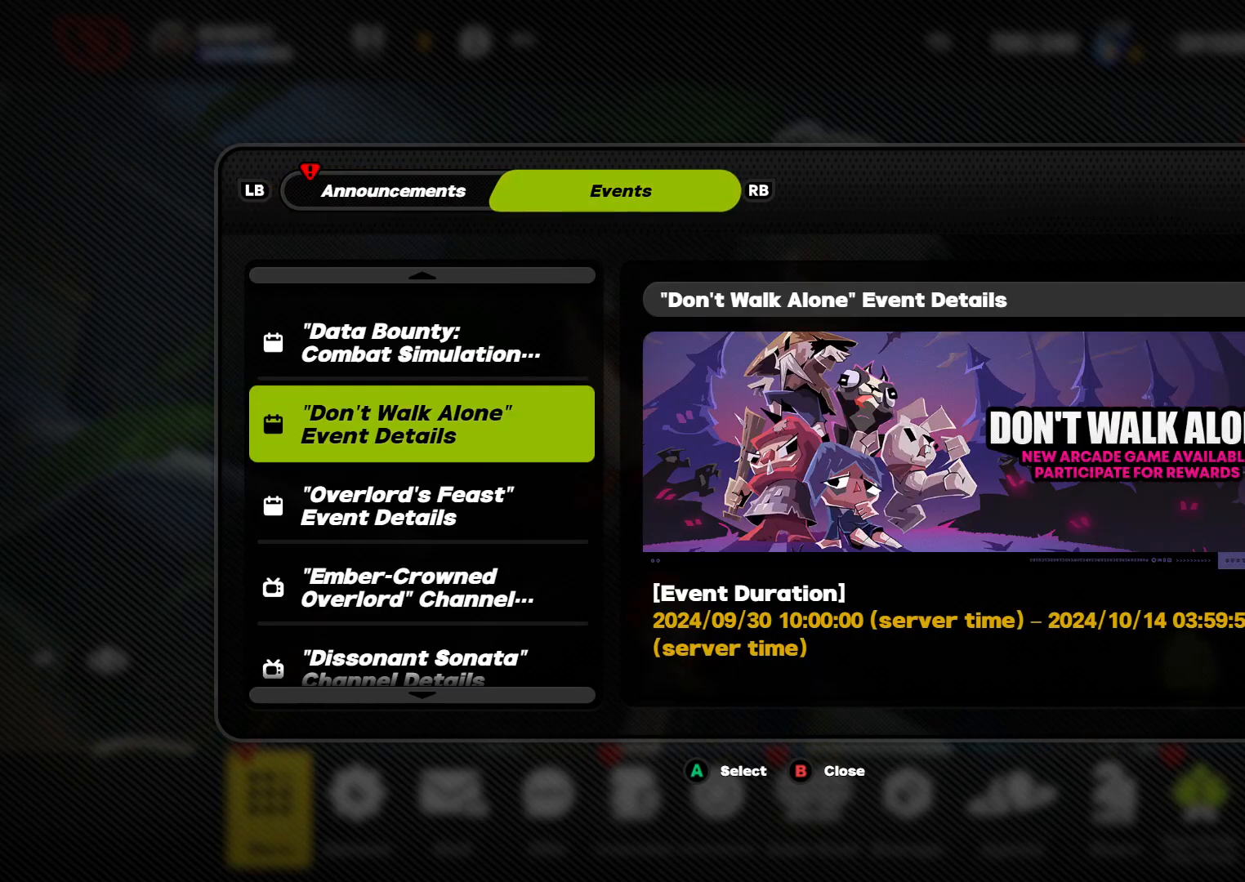
{"buttons": [], "left_stick": "center", "right_stick": "center", "events": []}
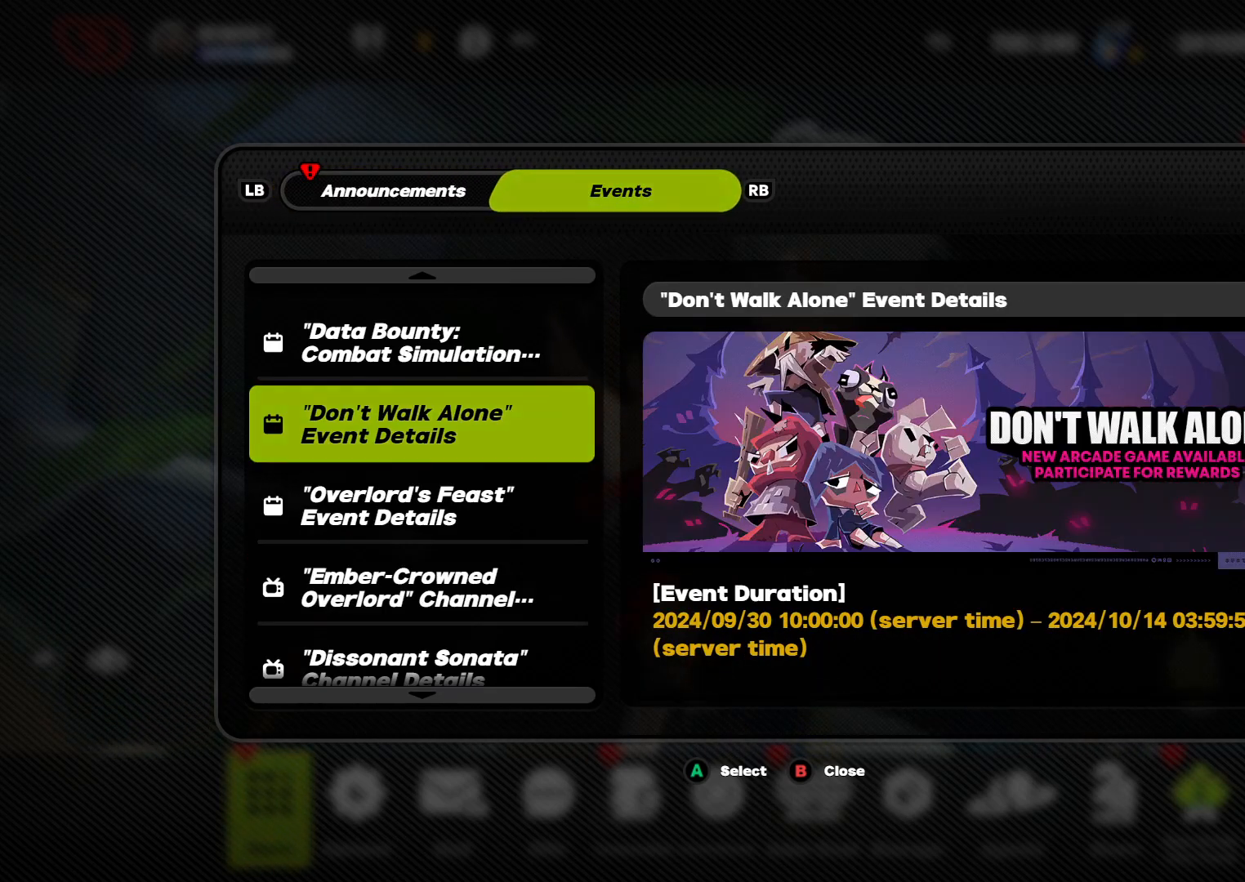
{"buttons": [], "left_stick": "center", "right_stick": "center", "events": [[267, "L1", "down"], [267, "L2", "down"], [367, "L1", "up"], [367, "L2", "up"]]}
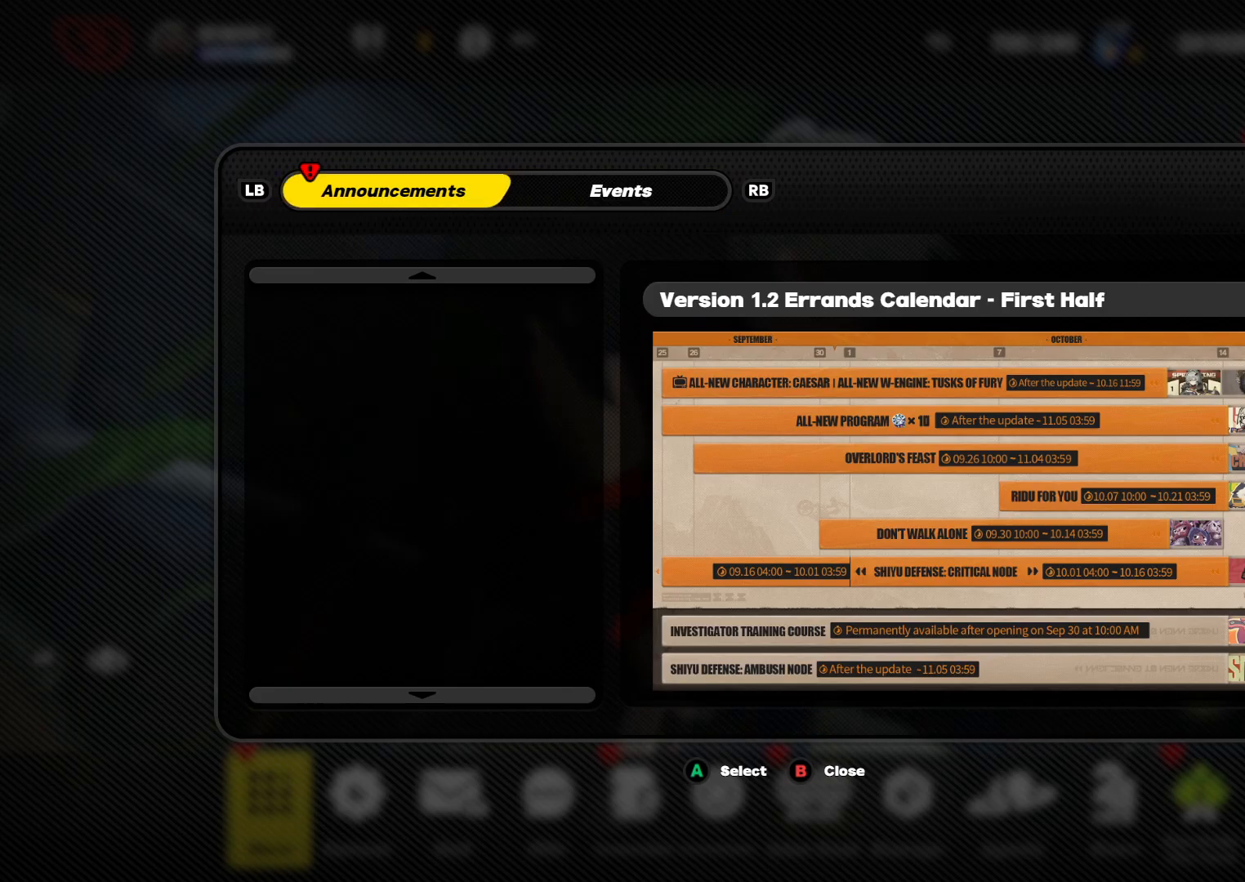
{"buttons": ["DPAD_DOWN"], "left_stick": "center", "right_stick": "center", "events": [[67, "DPAD_DOWN", "down"], [167, "DPAD_DOWN", "up"], [267, "DPAD_DOWN", "down"], [400, "DPAD_DOWN", "up"], [467, "DPAD_DOWN", "down"]]}
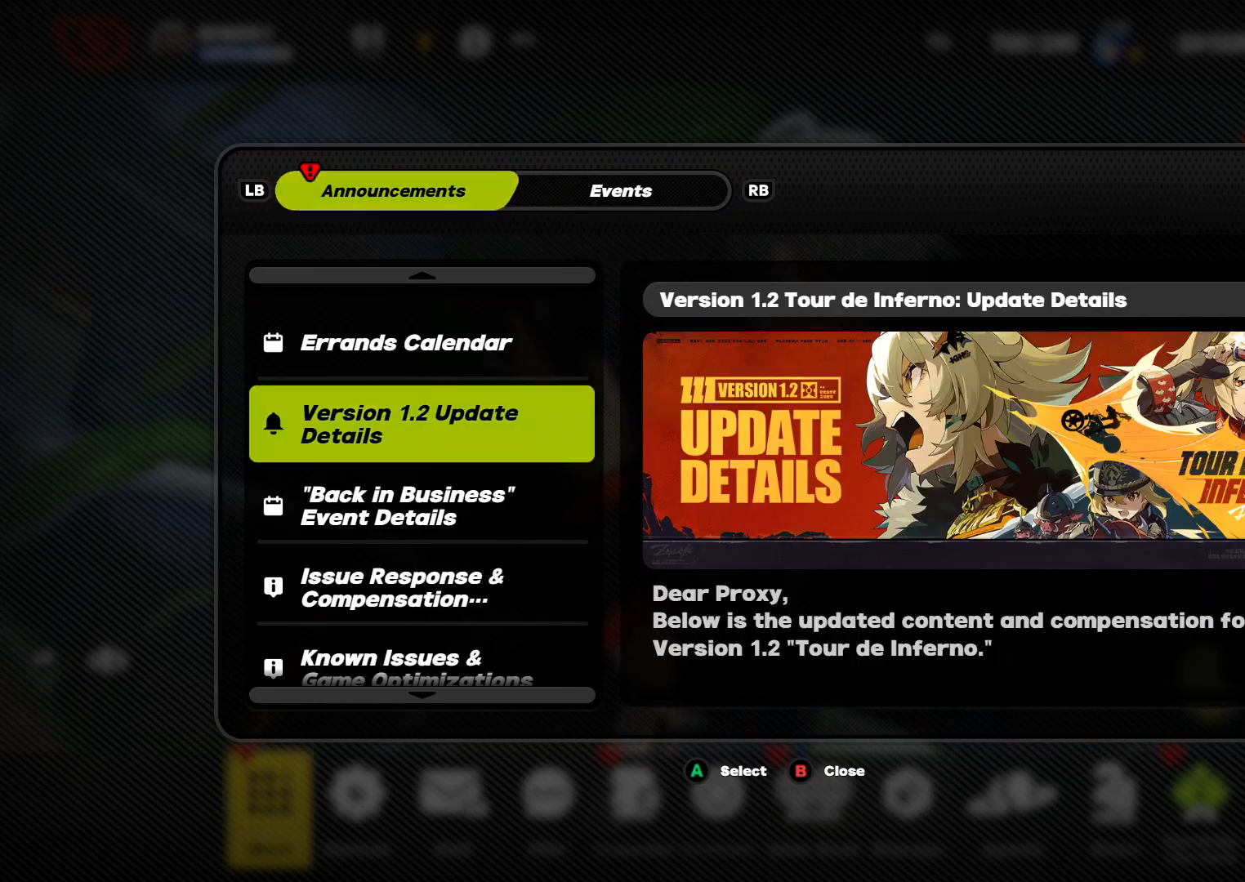
{"buttons": [], "left_stick": "center", "right_stick": "center", "events": [[67, "DPAD_DOWN", "up"], [167, "DPAD_DOWN", "down"], [300, "DPAD_DOWN", "up"], [400, "DPAD_DOWN", "down"], [500, "DPAD_DOWN", "up"]]}
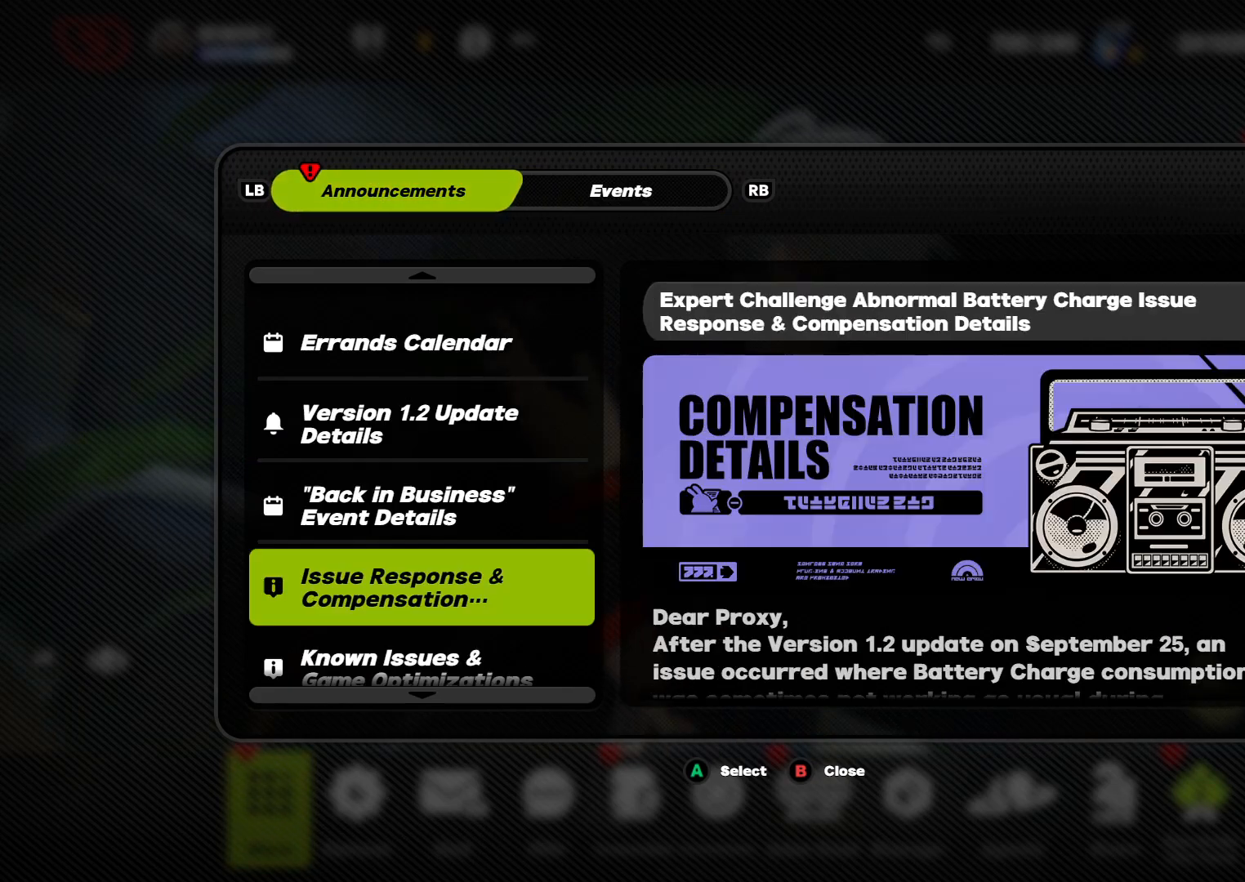
{"buttons": ["DPAD_DOWN"], "left_stick": "center", "right_stick": "center", "events": [[67, "DPAD_DOWN", "down"], [200, "DPAD_DOWN", "up"], [267, "DPAD_DOWN", "down"], [367, "DPAD_DOWN", "up"], [500, "DPAD_DOWN", "down"]]}
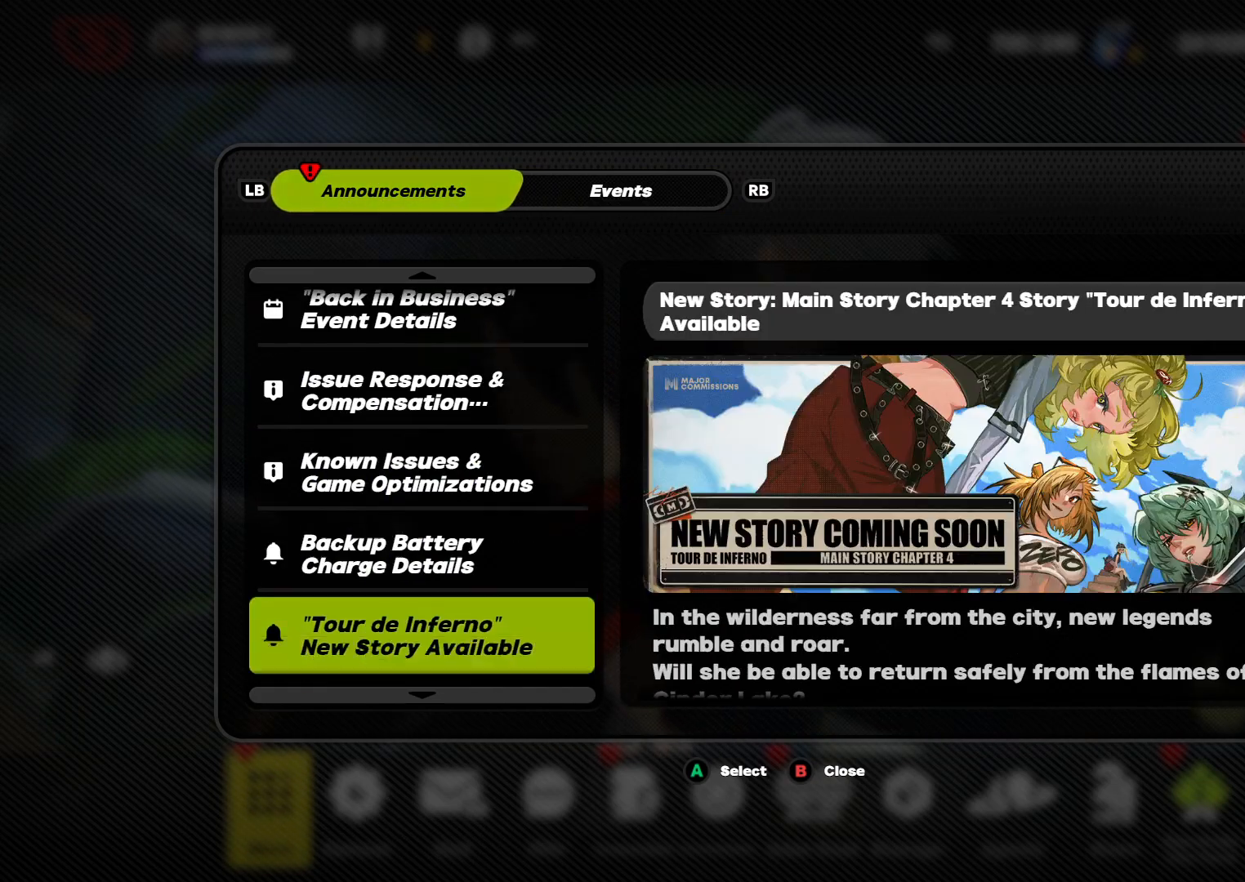
{"buttons": [], "left_stick": "center", "right_stick": "center", "events": [[133, "DPAD_DOWN", "up"], [200, "DPAD_DOWN", "down"], [300, "DPAD_DOWN", "up"], [333, "DPAD_DOWN", "down"], [500, "DPAD_DOWN", "up"]]}
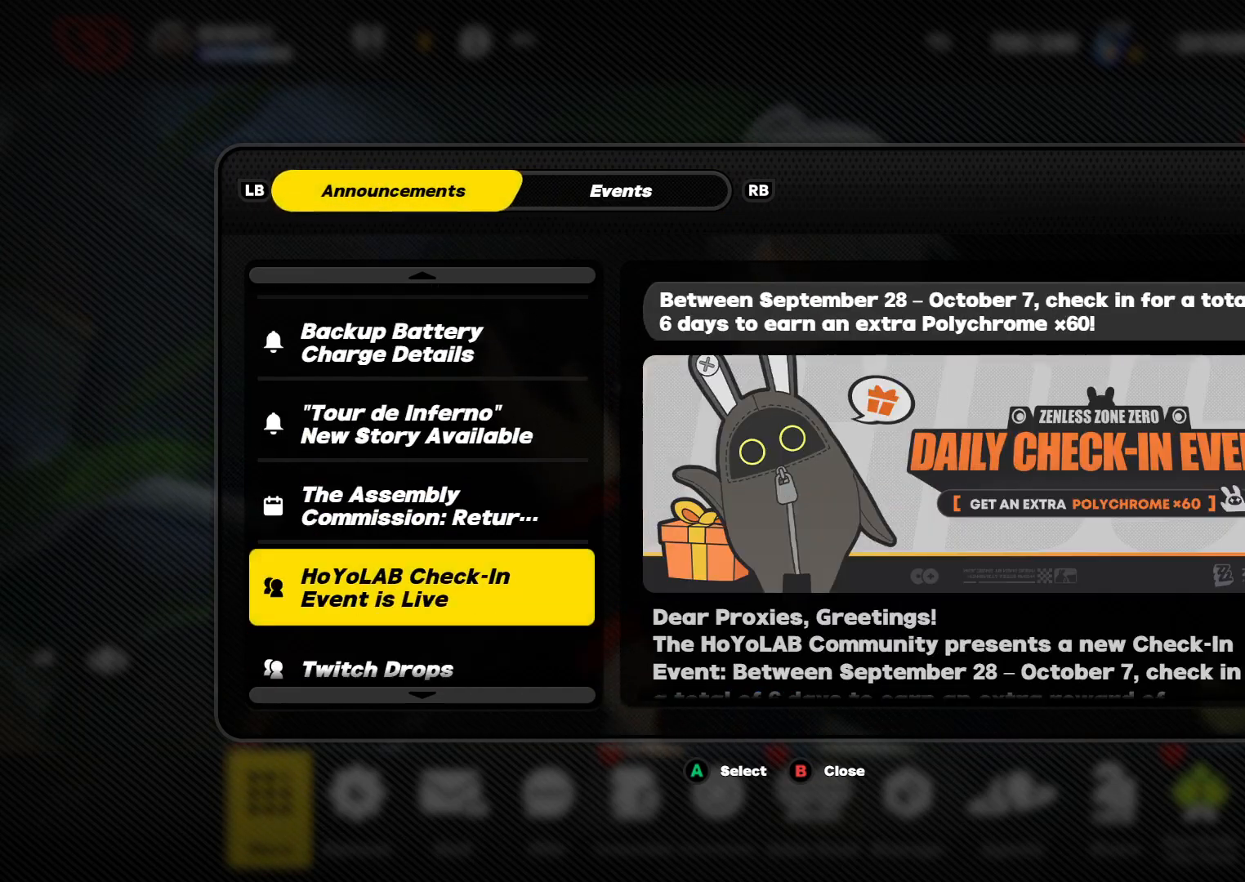
{"buttons": [], "left_stick": "center", "right_stick": "center", "events": [[67, "DPAD_DOWN", "down"], [233, "DPAD_DOWN", "up"]]}
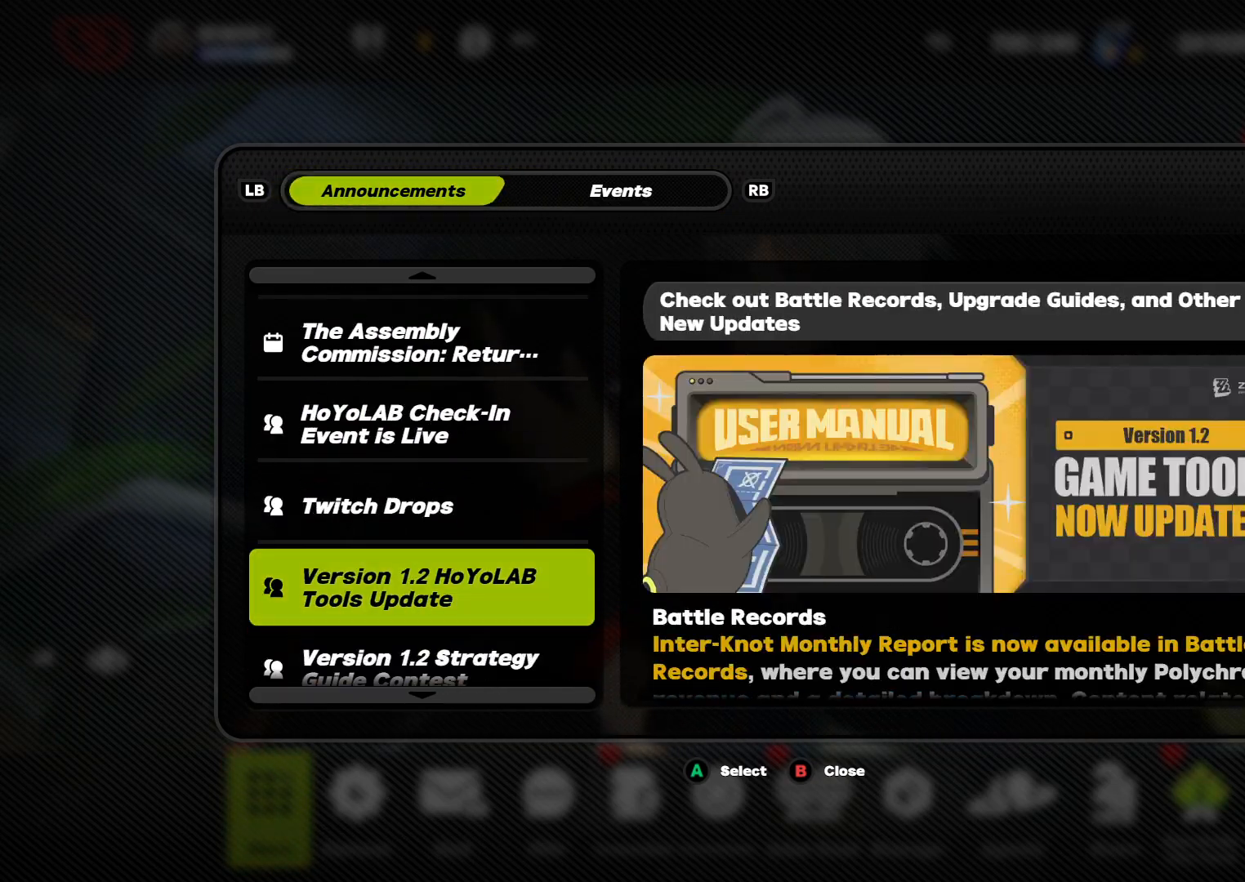
{"buttons": ["DPAD_DOWN"], "left_stick": "center", "right_stick": "center", "events": [[67, "DPAD_DOWN", "down"], [167, "DPAD_DOWN", "up"], [233, "DPAD_DOWN", "down"], [367, "DPAD_DOWN", "up"], [467, "DPAD_DOWN", "down"]]}
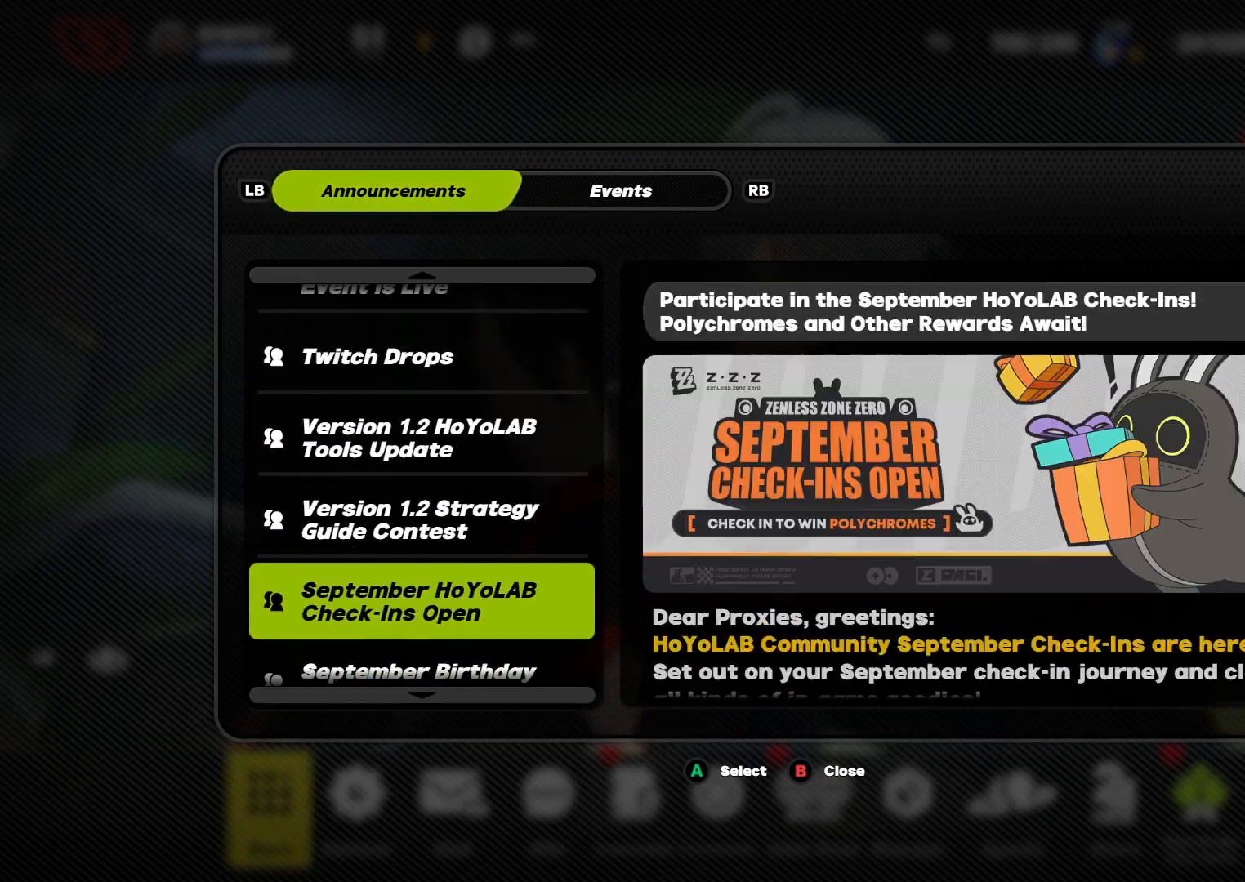
{"buttons": [], "left_stick": "center", "right_stick": "center", "events": [[100, "DPAD_DOWN", "up"], [167, "B", "down"], [300, "B", "up"]]}
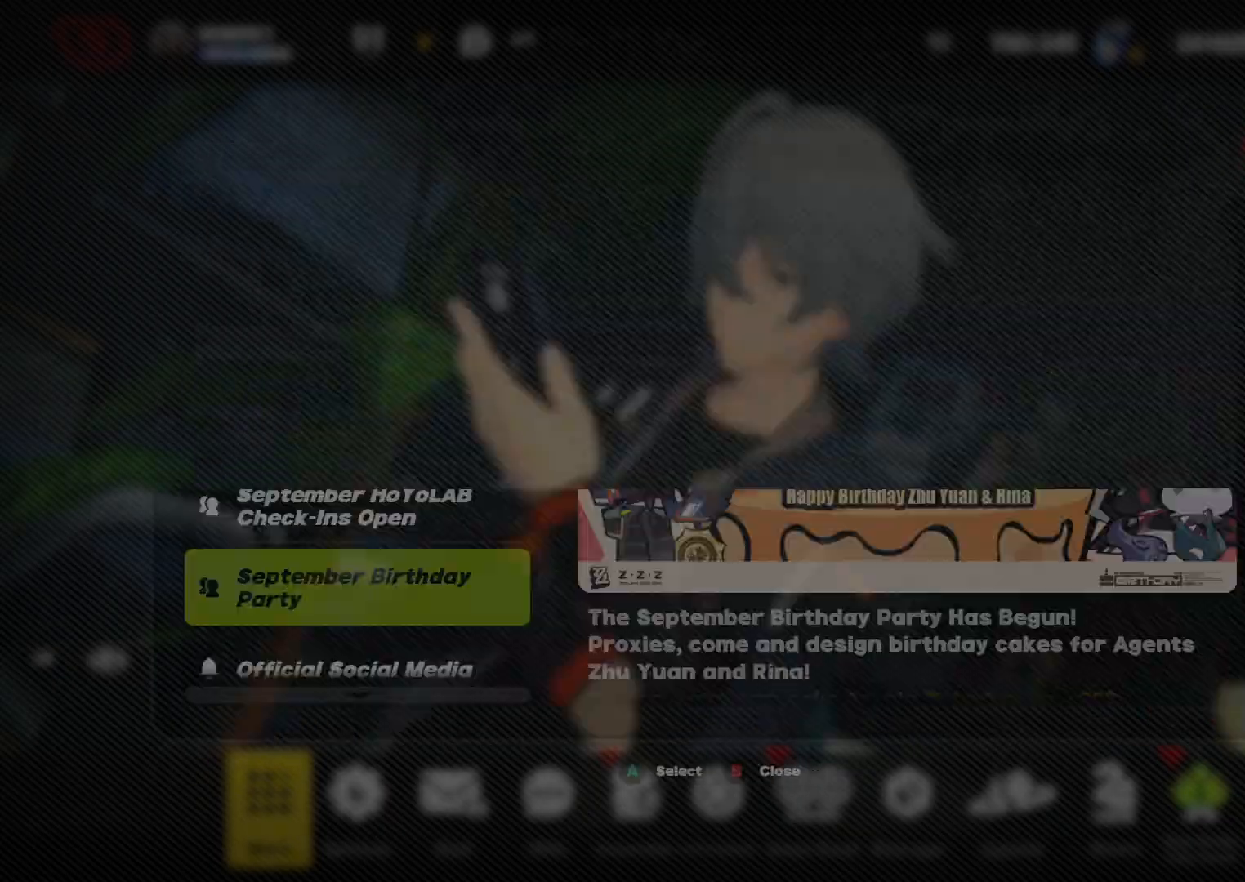
{"buttons": [], "left_stick": "center", "right_stick": "center", "events": [[167, "B", "down"], [300, "B", "up"]]}
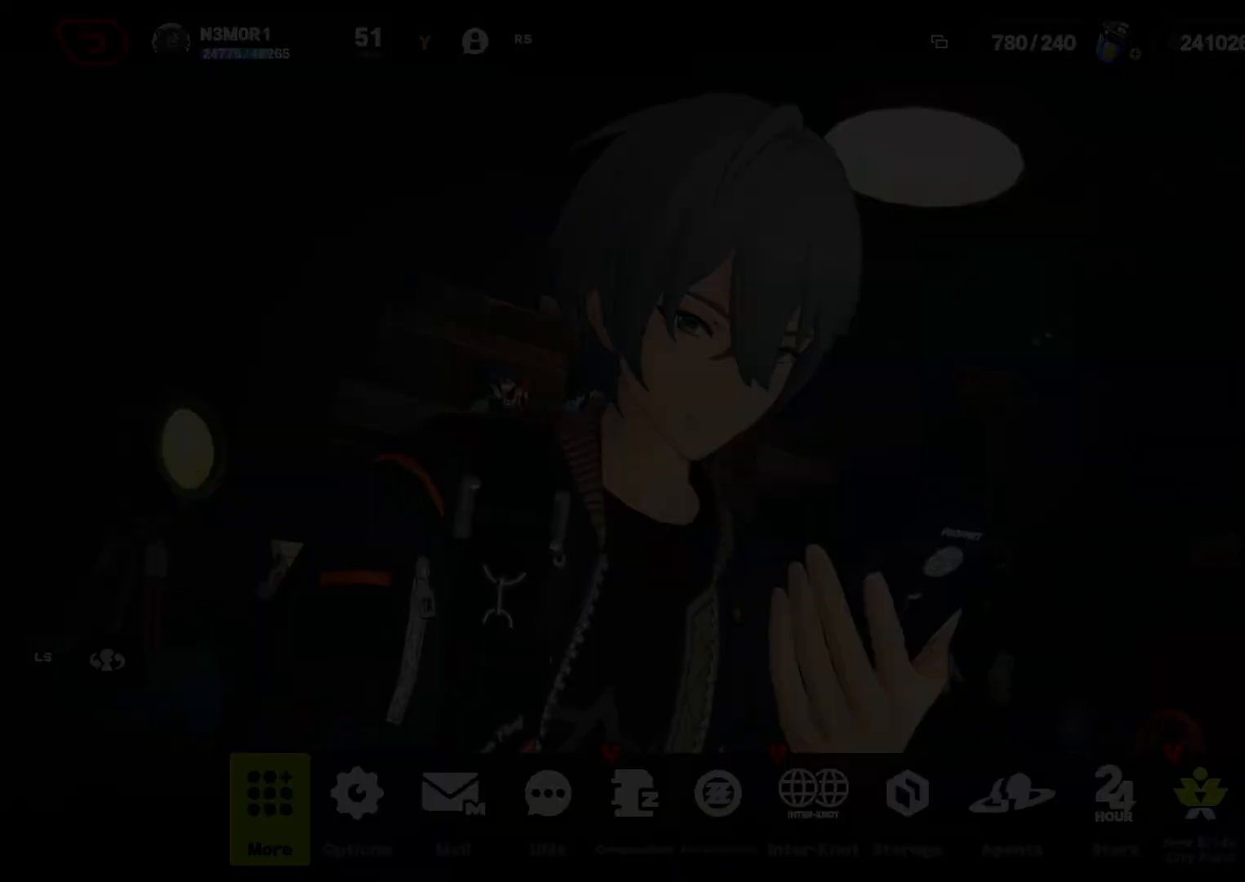
{"buttons": [], "left_stick": "center", "right_stick": "center", "events": []}
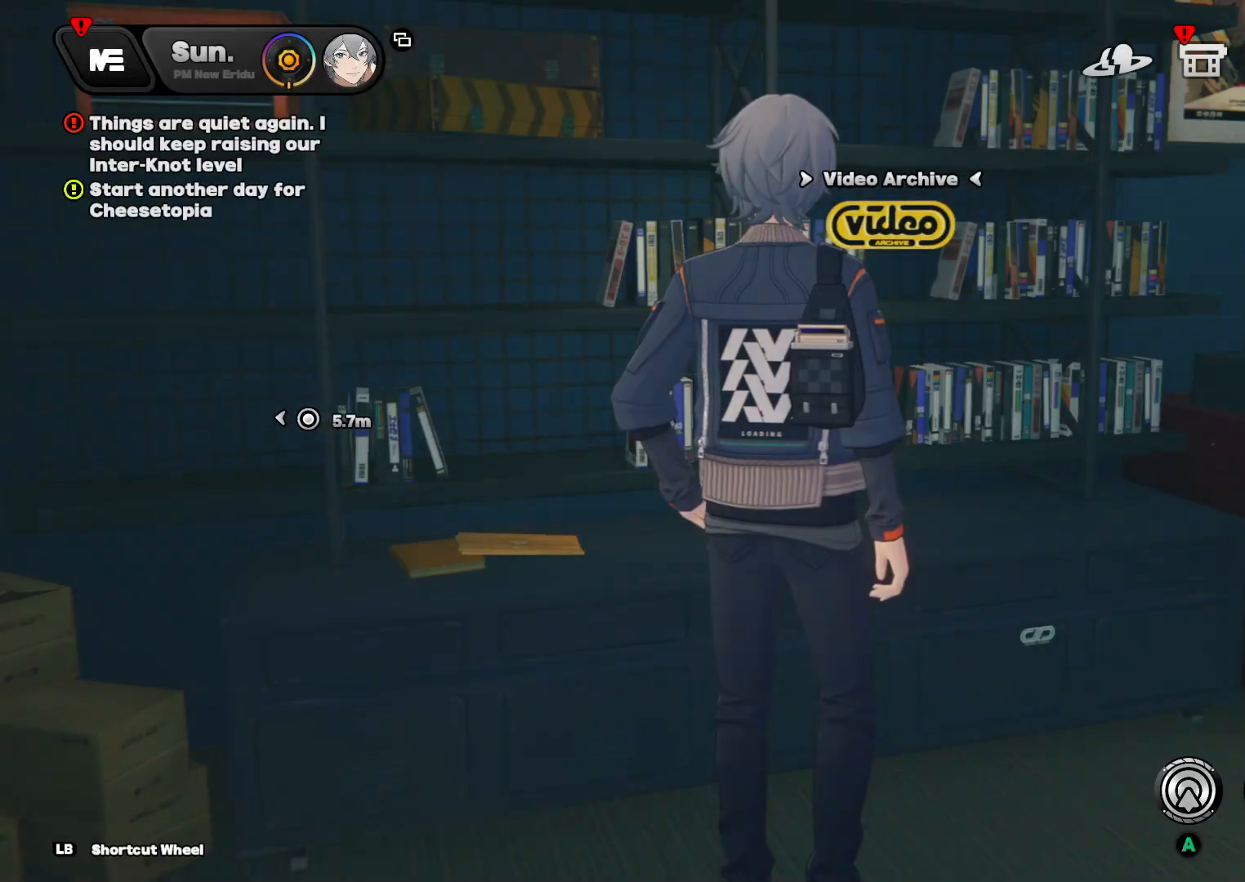
{"buttons": [], "left_stick": "center", "right_stick": "center", "events": [[67, "START", "down"], [200, "START", "up"]]}
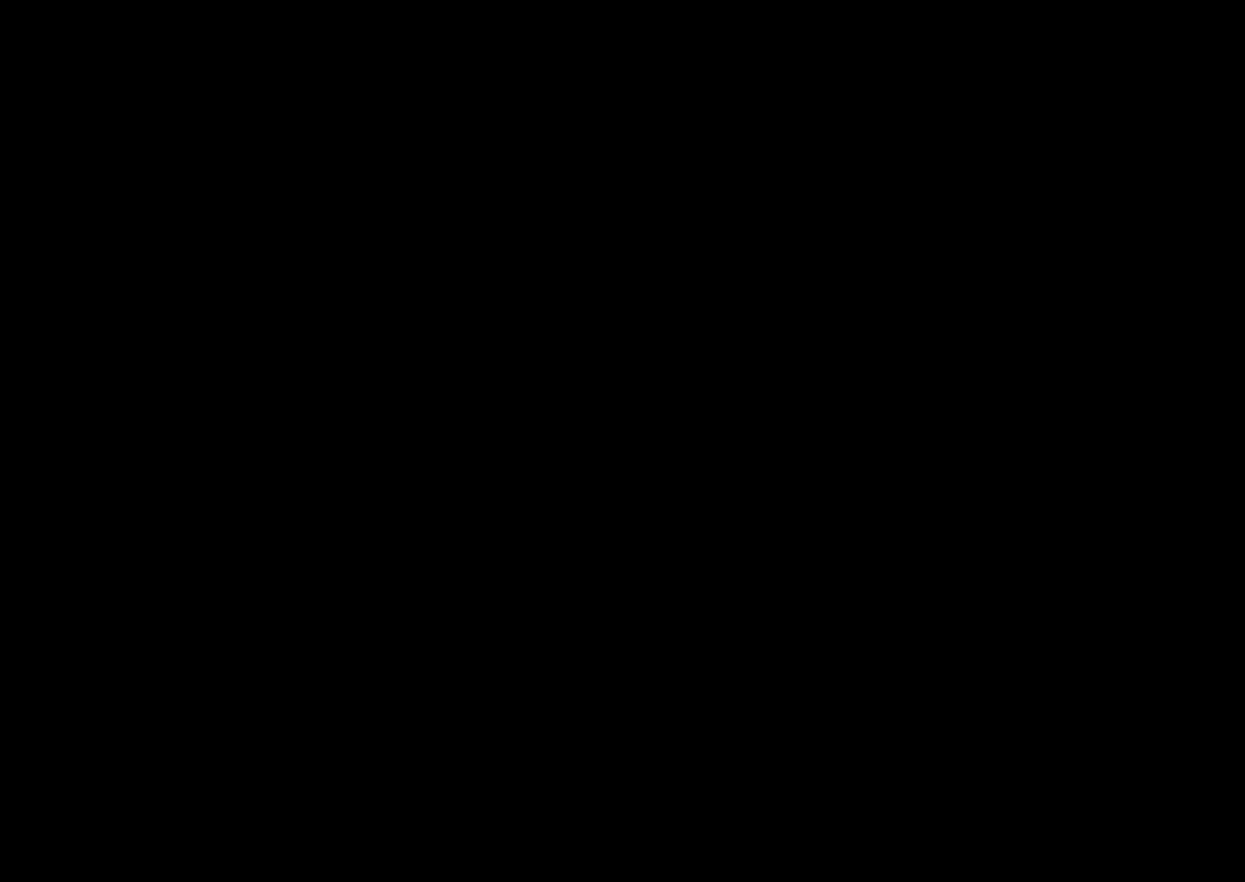
{"buttons": [], "left_stick": "center", "right_stick": "center", "events": []}
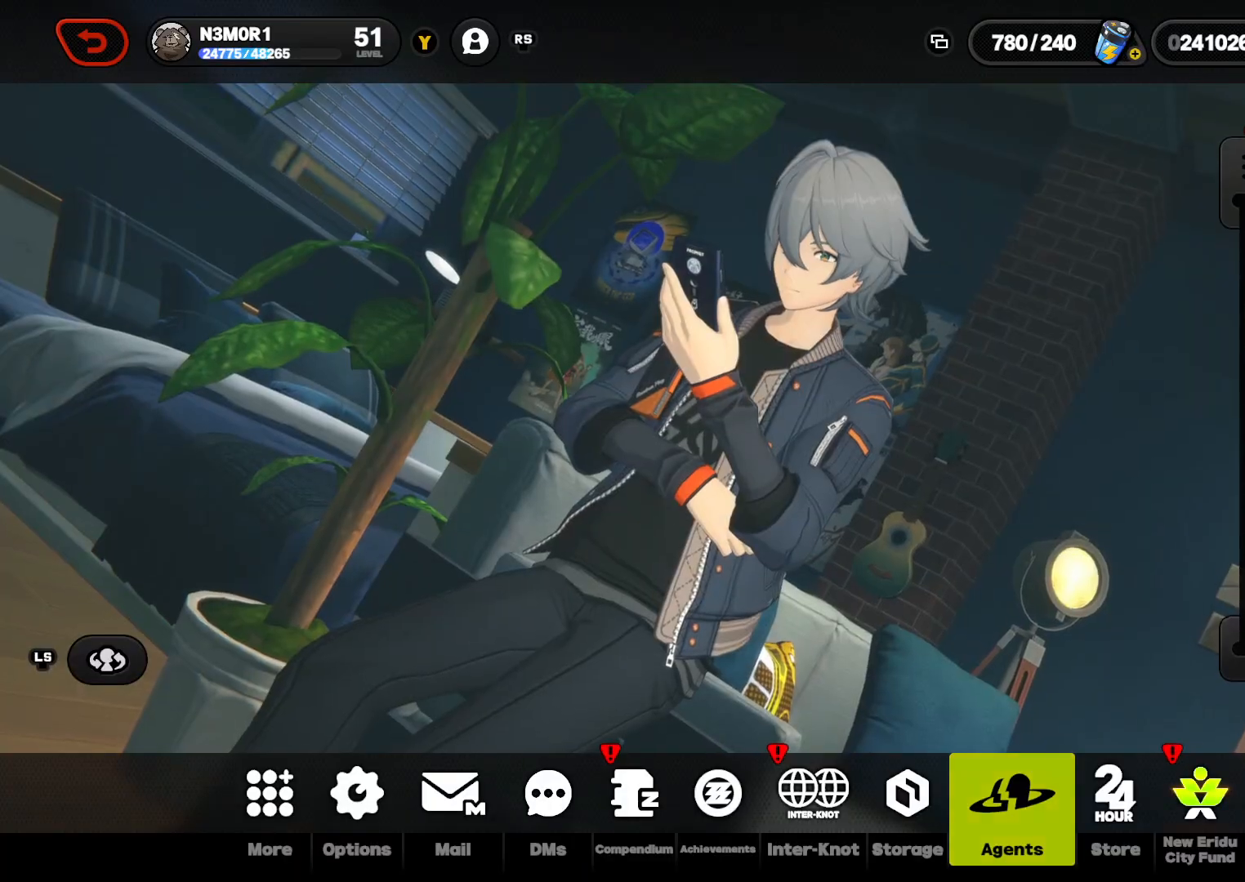
{"buttons": [], "left_stick": "center", "right_stick": "center", "events": [[33, "DPAD_RIGHT", "down"], [133, "DPAD_RIGHT", "up"], [200, "DPAD_RIGHT", "down"], [300, "DPAD_RIGHT", "up"], [433, "DPAD_RIGHT", "down"], [467, "DPAD_RIGHT", "up"]]}
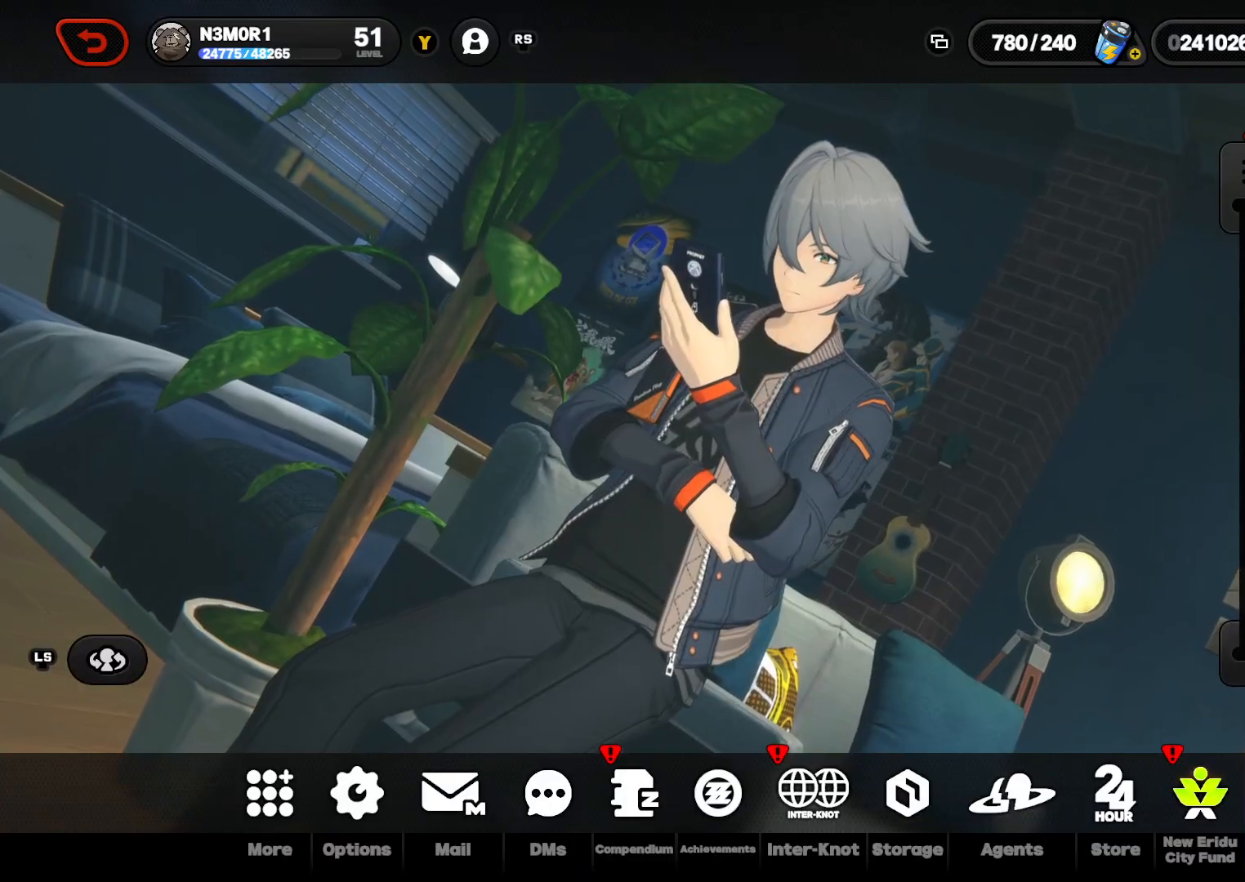
{"buttons": ["DPAD_RIGHT"], "left_stick": "center", "right_stick": "center", "events": [[167, "DPAD_RIGHT", "down"], [233, "DPAD_RIGHT", "up"], [333, "DPAD_RIGHT", "down"], [400, "DPAD_RIGHT", "up"], [500, "DPAD_RIGHT", "down"]]}
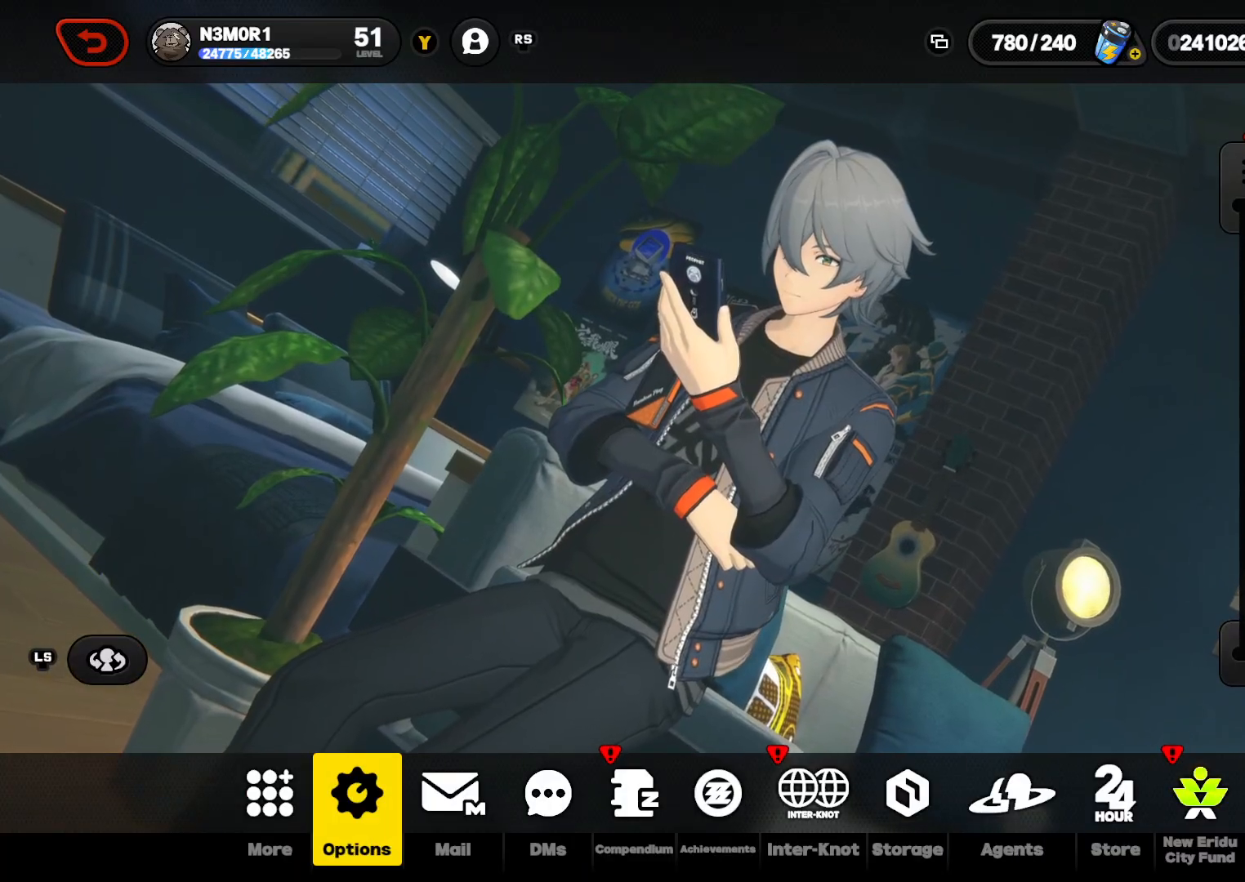
{"buttons": [], "left_stick": "center", "right_stick": "center", "events": [[100, "DPAD_RIGHT", "up"], [200, "DPAD_RIGHT", "down"], [267, "DPAD_RIGHT", "up"], [367, "DPAD_RIGHT", "down"], [467, "DPAD_RIGHT", "up"]]}
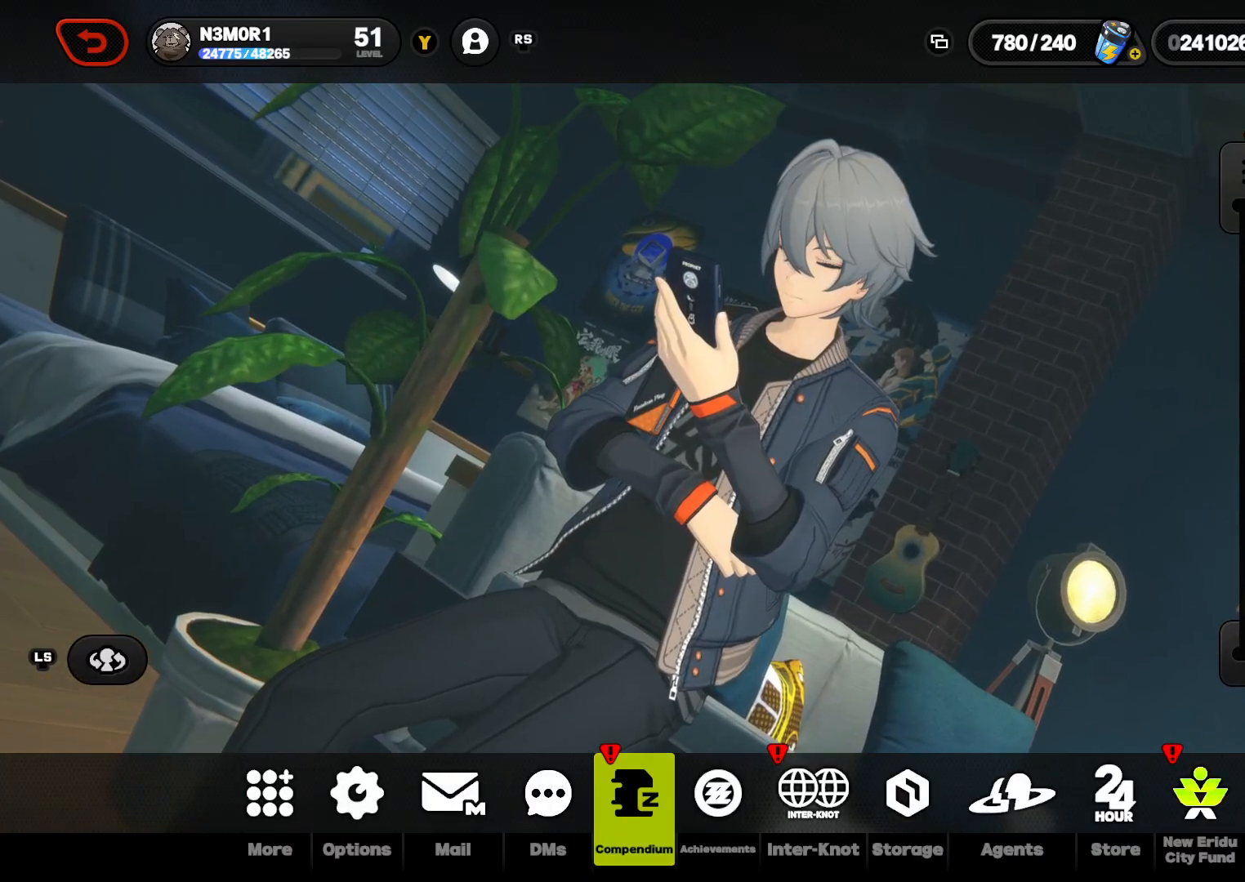
{"buttons": [], "left_stick": "center", "right_stick": "center", "events": [[67, "DPAD_RIGHT", "down"], [167, "DPAD_RIGHT", "up"], [233, "DPAD_RIGHT", "down"], [333, "DPAD_RIGHT", "up"], [400, "A", "down"], [500, "A", "up"]]}
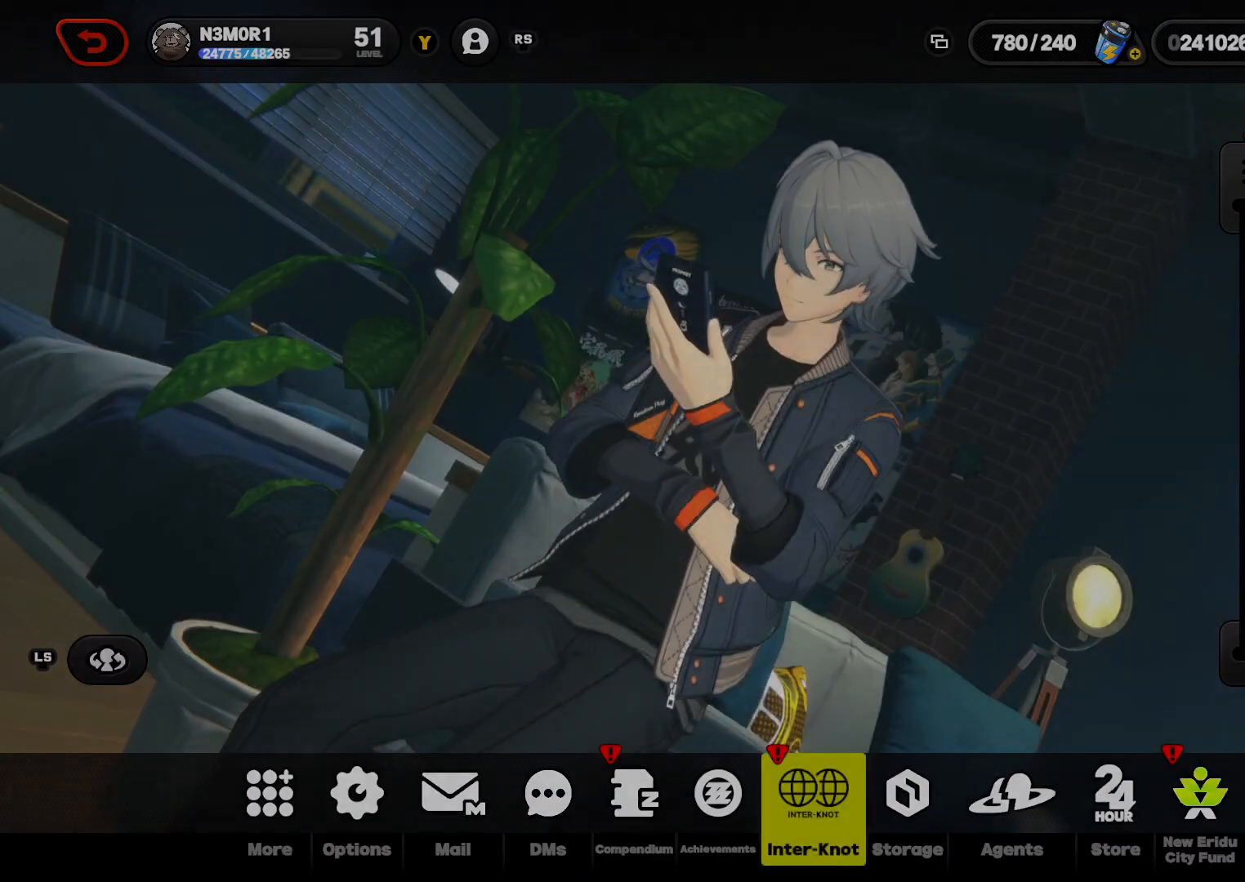
{"buttons": [], "left_stick": "center", "right_stick": "center", "events": []}
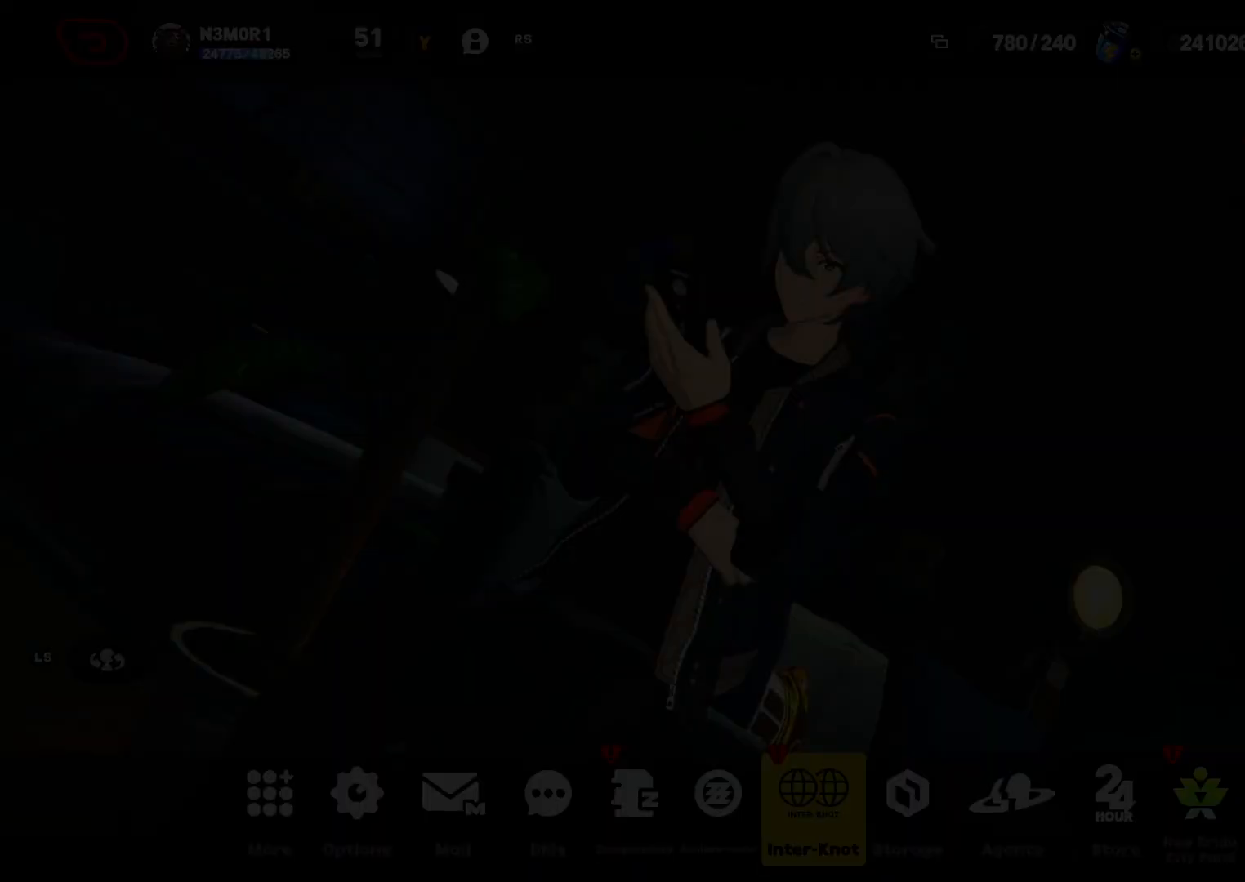
{"buttons": [], "left_stick": "center", "right_stick": "center", "events": []}
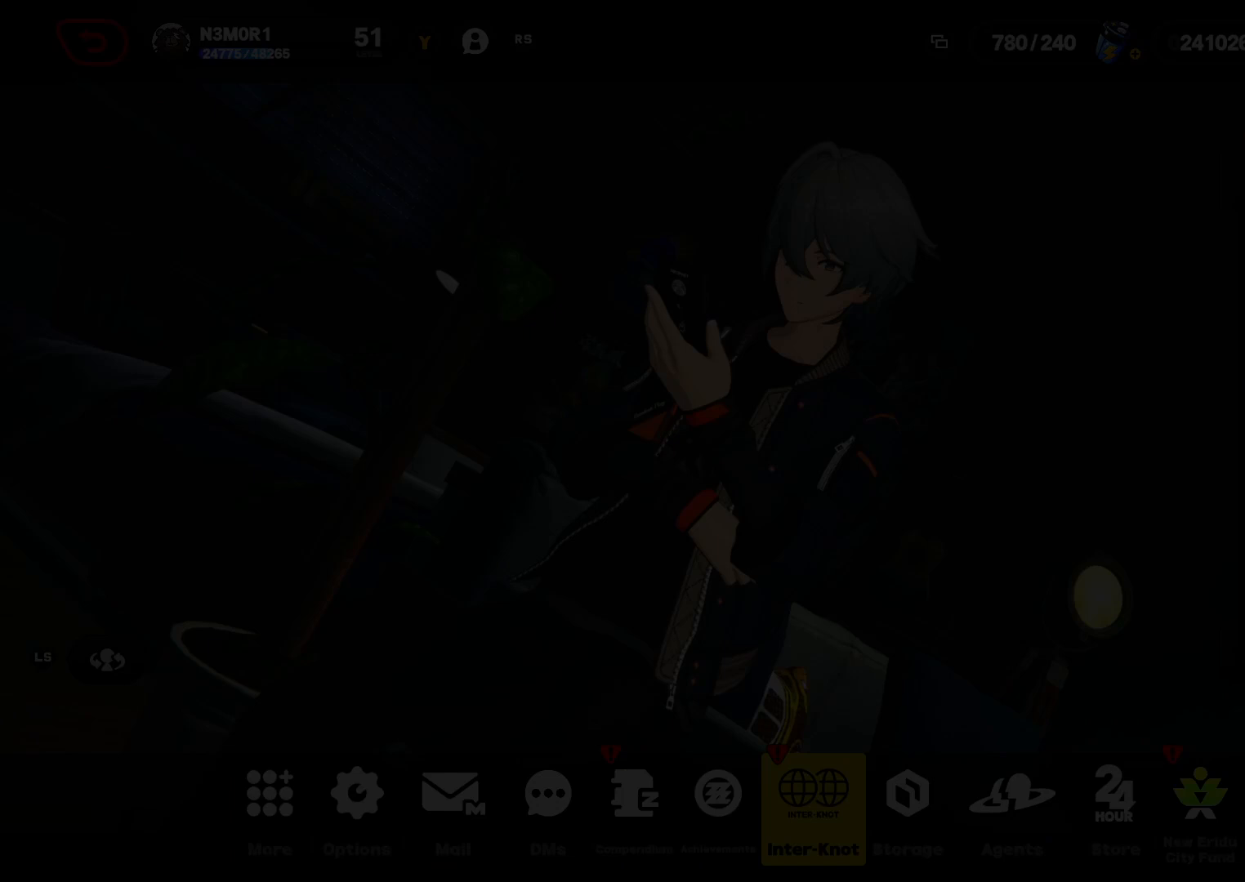
{"buttons": [], "left_stick": "center", "right_stick": "center", "events": []}
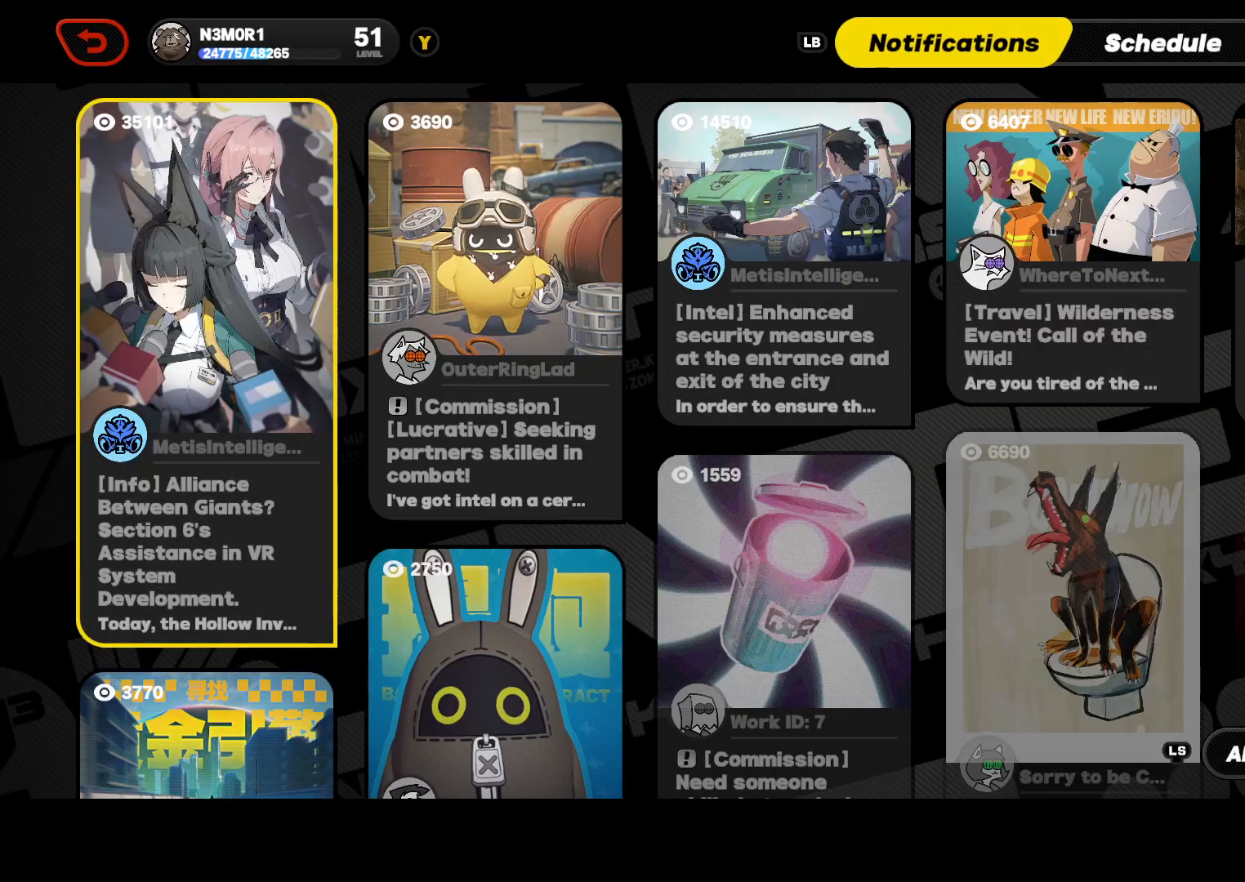
{"buttons": ["R1"], "left_stick": "center", "right_stick": "center", "events": [[400, "R1", "down"]]}
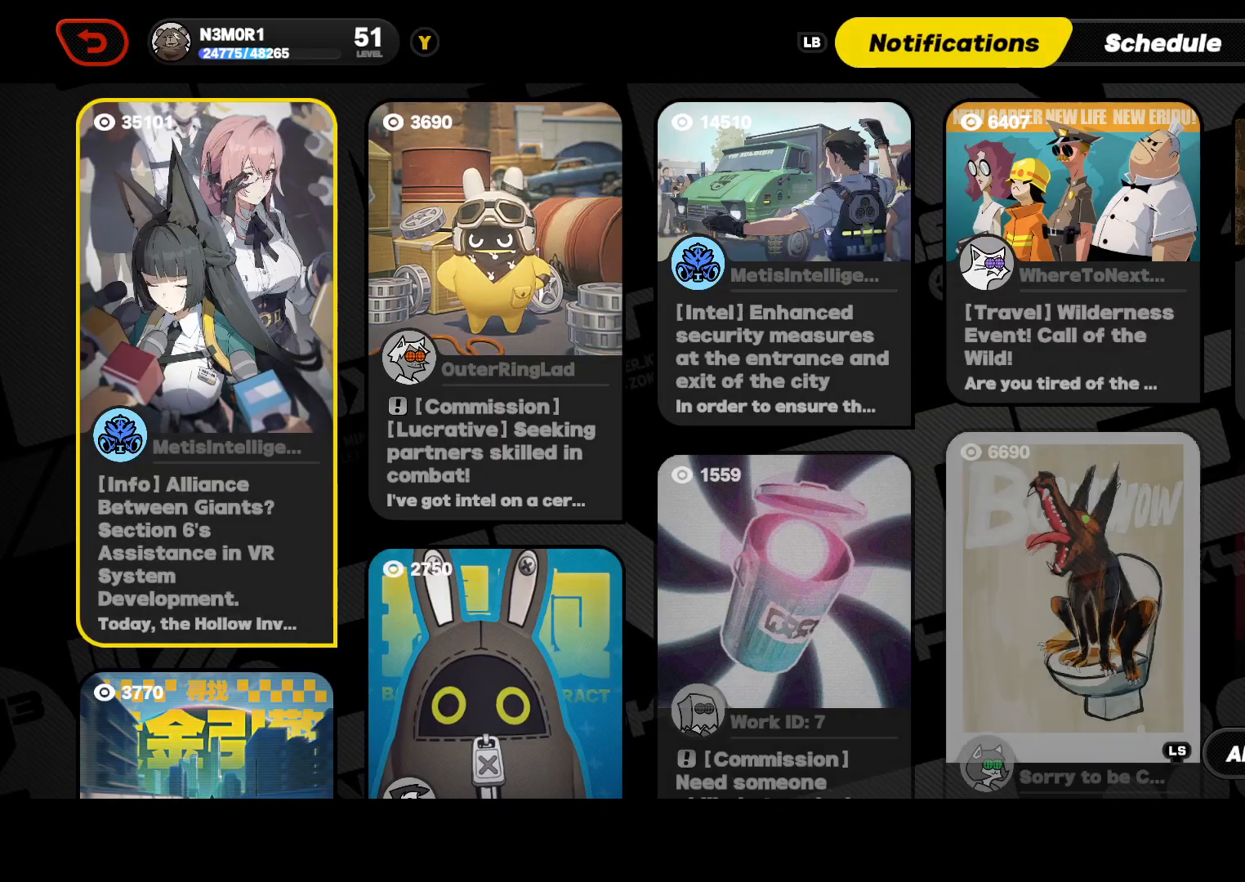
{"buttons": [], "left_stick": "center", "right_stick": "center", "events": [[33, "R1", "up"]]}
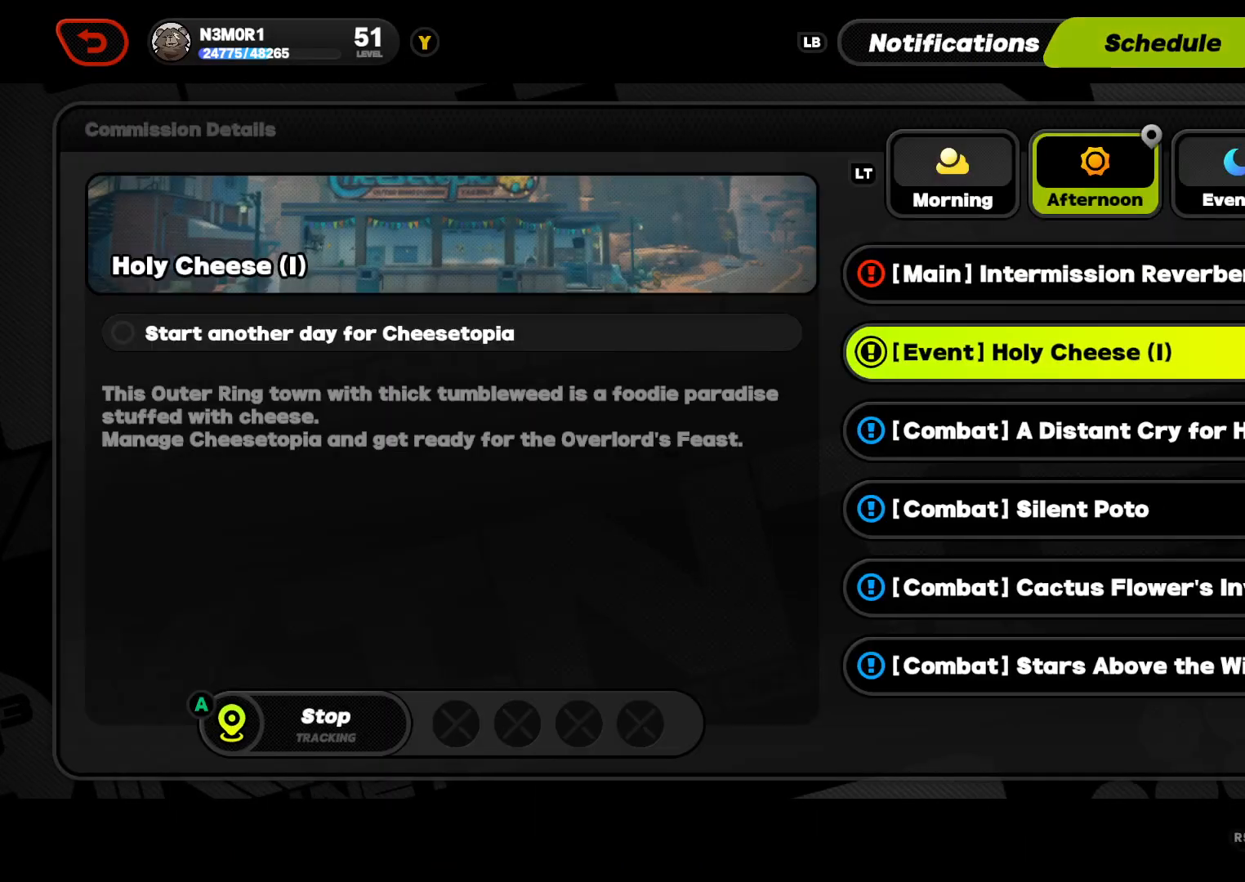
{"buttons": ["DPAD_DOWN"], "left_stick": "center", "right_stick": "center", "events": [[467, "DPAD_DOWN", "down"]]}
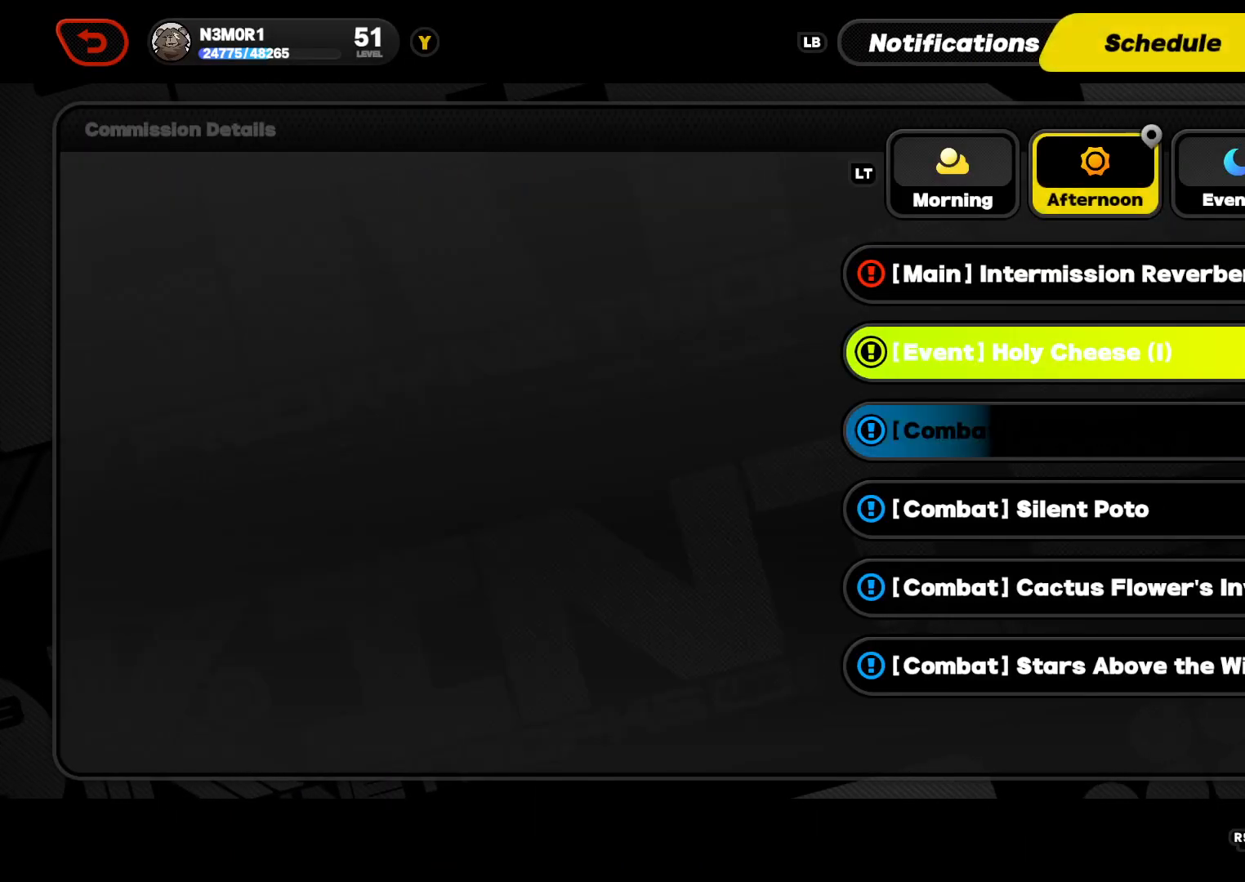
{"buttons": ["DPAD_DOWN"], "left_stick": "center", "right_stick": "center", "events": [[67, "DPAD_DOWN", "up"], [233, "DPAD_DOWN", "down"], [333, "DPAD_DOWN", "up"], [433, "DPAD_DOWN", "down"]]}
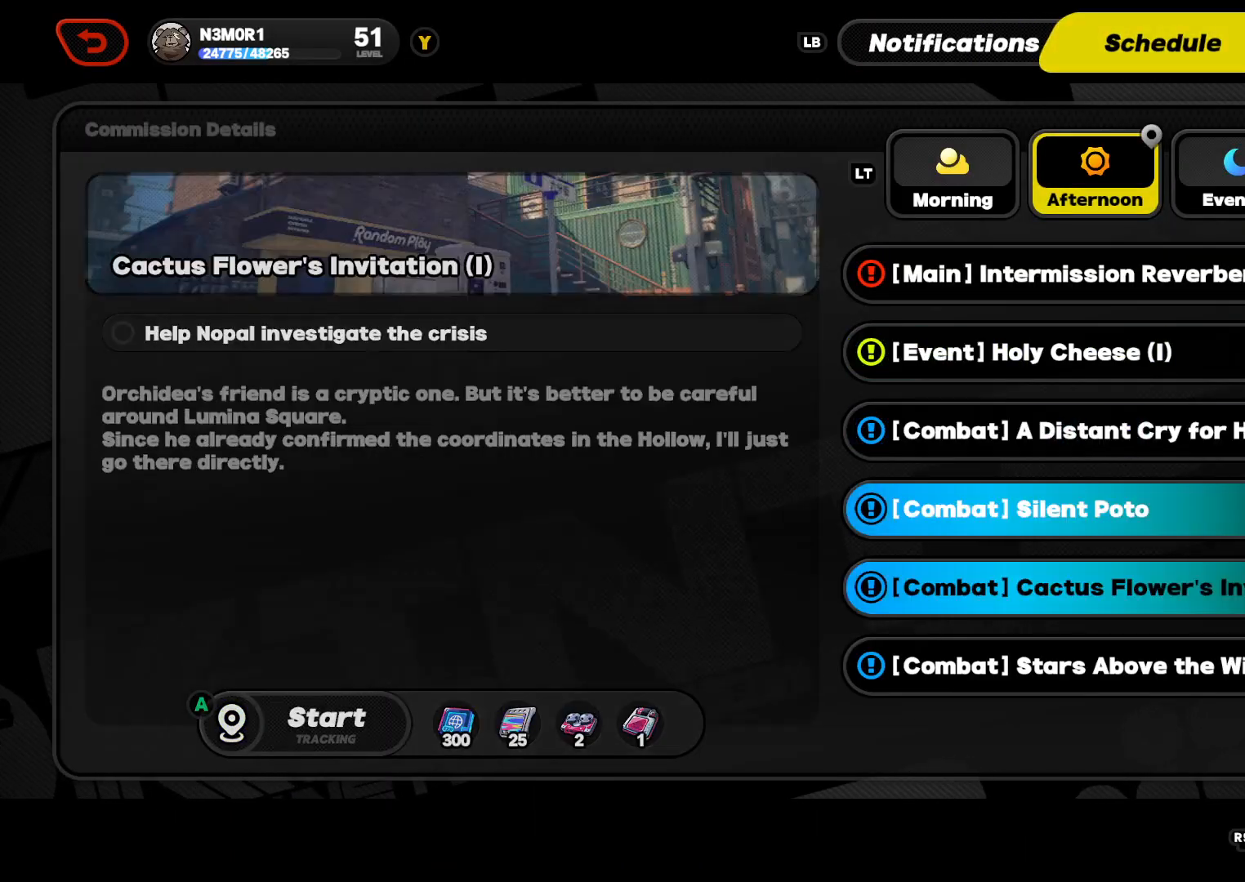
{"buttons": [], "left_stick": "center", "right_stick": "center", "events": [[33, "DPAD_DOWN", "up"], [133, "DPAD_DOWN", "down"], [233, "DPAD_DOWN", "up"], [333, "DPAD_DOWN", "down"], [467, "DPAD_DOWN", "up"]]}